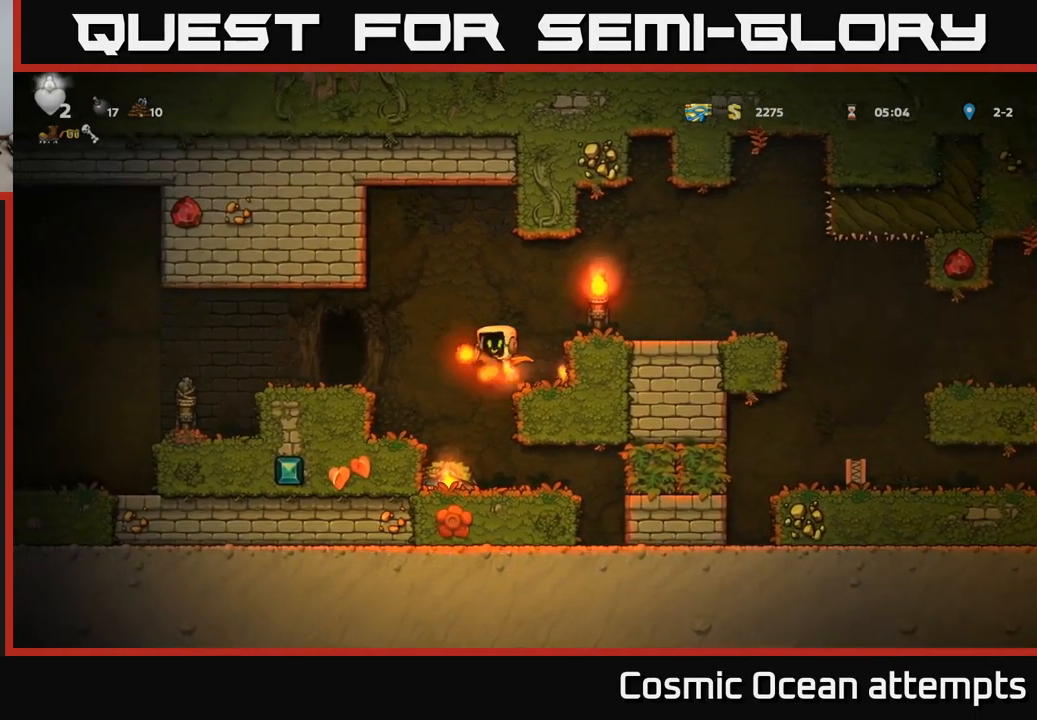
Gameplay with a controller (Xbox layout); each line is a JSON object with the inputs held at the frame after it. "events" lists button and stick changes between this image and that frame as [ms after this image, input, new state], when the widget could be followed in between. Not read: right_stick.
{"buttons": ["DPAD_LEFT"], "left_stick": "center", "events": [[116, "A", "up"]]}
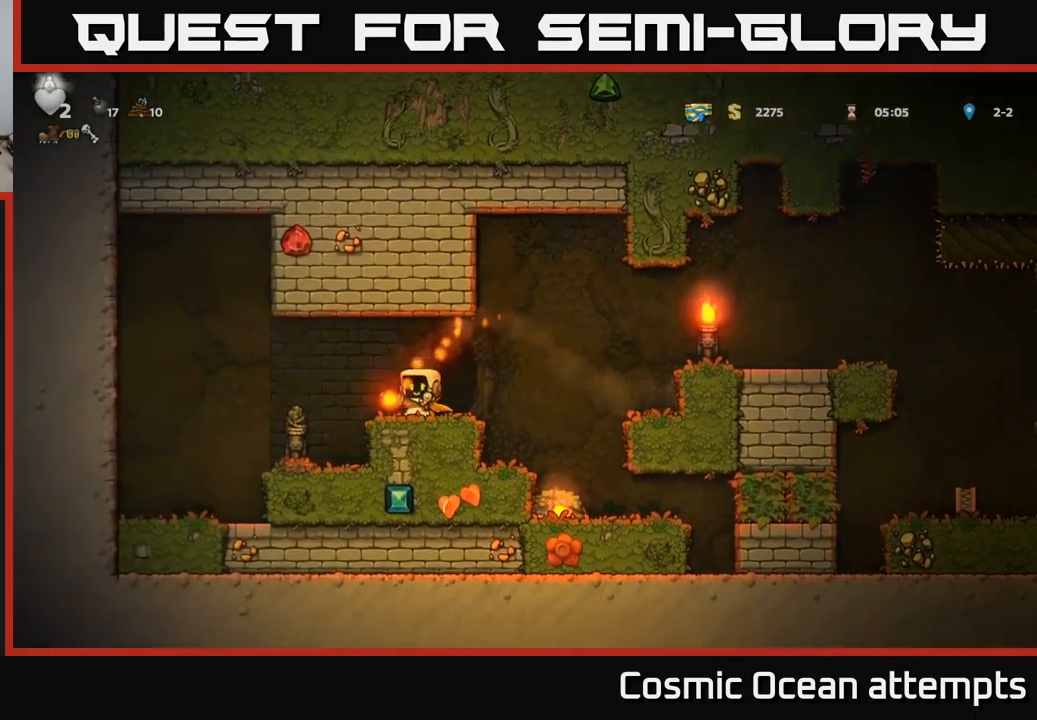
{"buttons": [], "left_stick": "center", "events": [[116, "DPAD_LEFT", "up"], [416, "DPAD_LEFT", "down"], [500, "DPAD_LEFT", "up"]]}
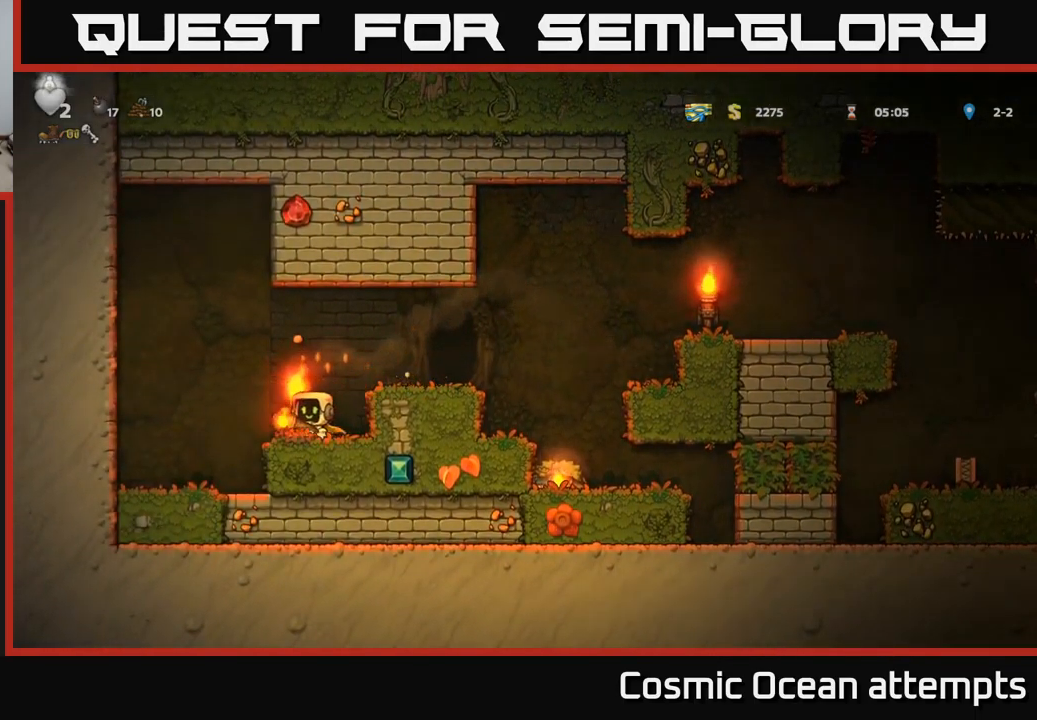
{"buttons": ["A", "DPAD_RIGHT"], "left_stick": "center", "events": [[400, "DPAD_RIGHT", "down"], [450, "A", "down"]]}
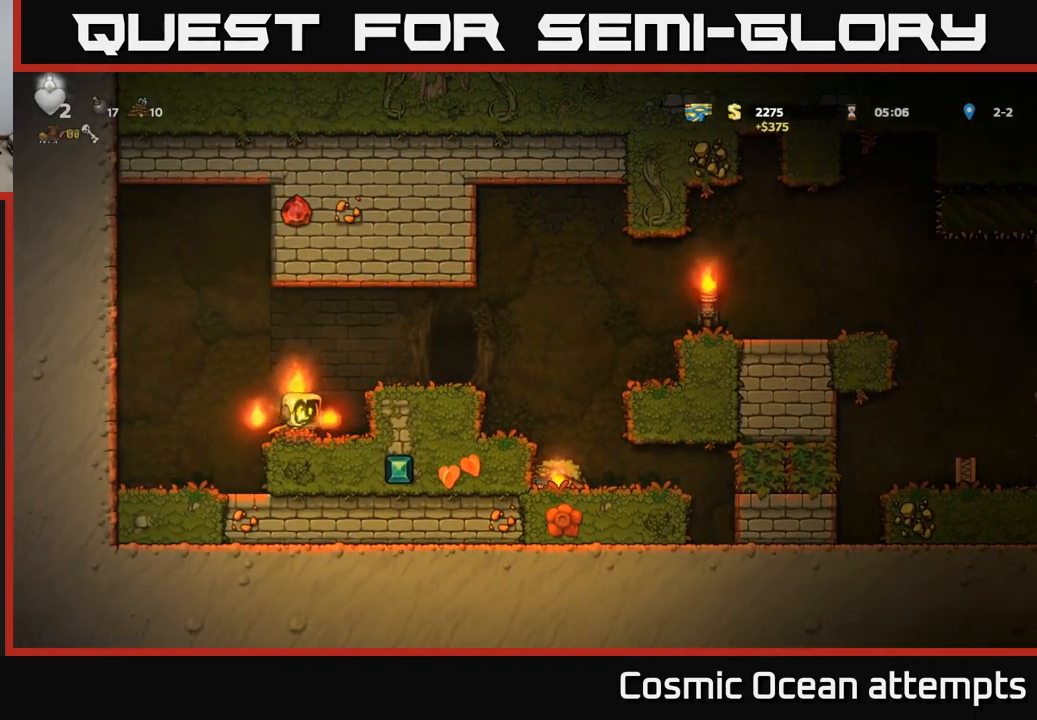
{"buttons": [], "left_stick": "center", "events": [[166, "A", "up"], [266, "DPAD_RIGHT", "up"]]}
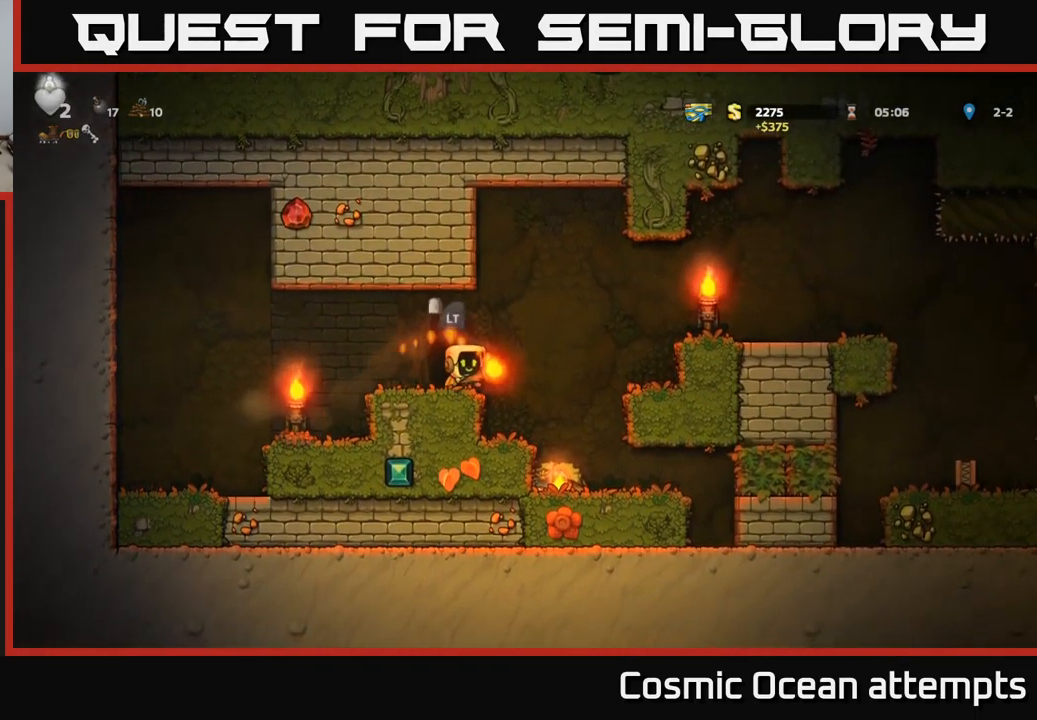
{"buttons": [], "left_stick": "center", "events": [[50, "DPAD_LEFT", "down"], [133, "DPAD_LEFT", "up"], [316, "DPAD_RIGHT", "down"], [400, "DPAD_RIGHT", "up"]]}
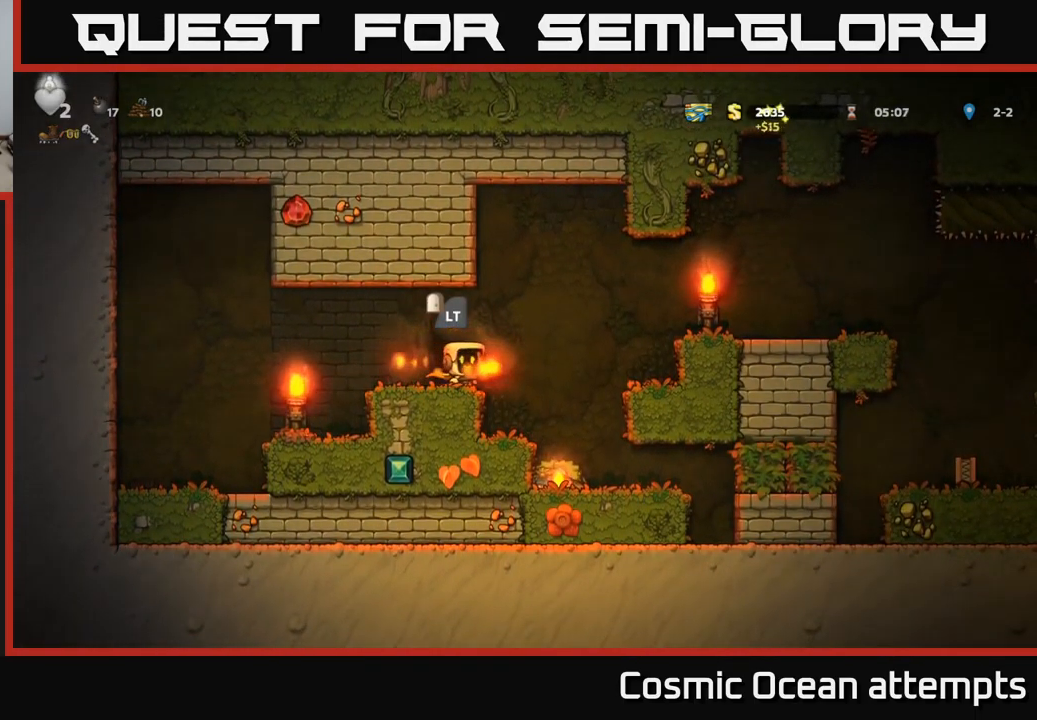
{"buttons": [], "left_stick": "center", "events": [[133, "L2", "down"], [250, "L2", "up"], [350, "L2", "down"], [450, "L2", "up"]]}
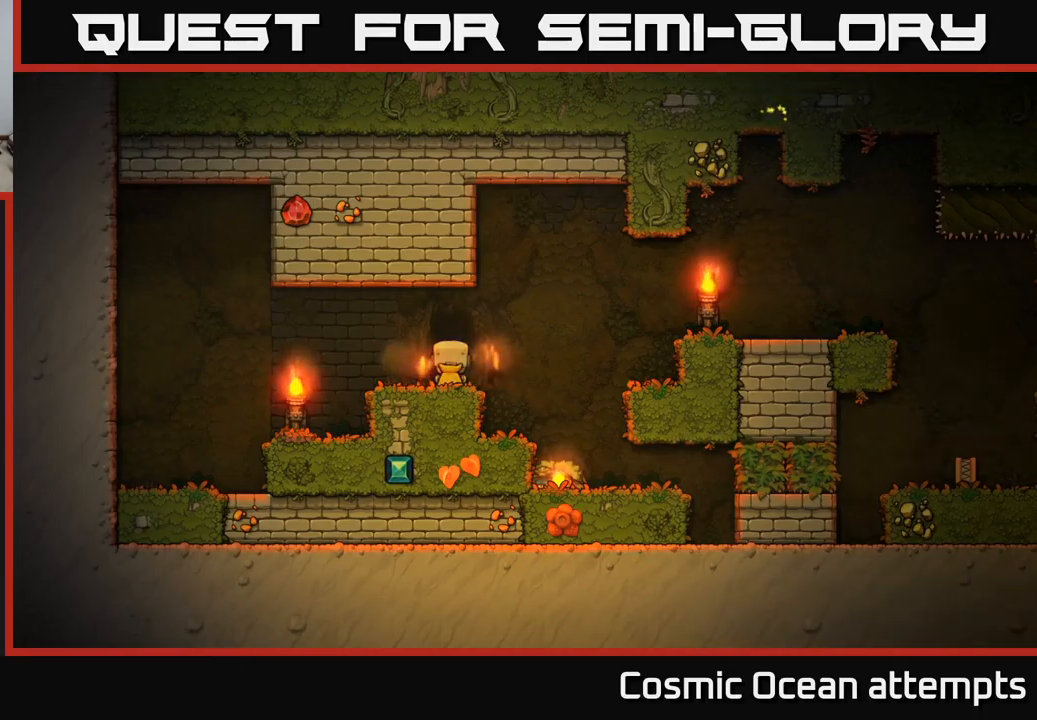
{"buttons": [], "left_stick": "center", "events": [[33, "L2", "down"], [133, "L2", "up"], [217, "L2", "down"], [300, "L2", "up"], [383, "L2", "down"], [467, "L2", "up"]]}
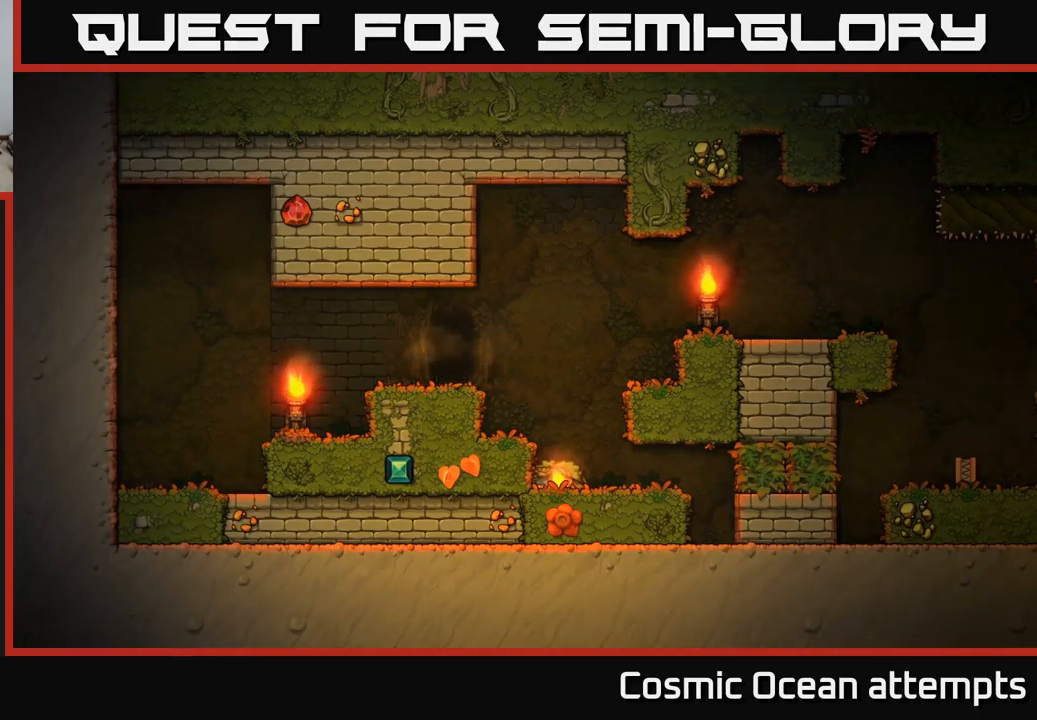
{"buttons": [], "left_stick": "center", "events": [[50, "L2", "down"], [167, "L2", "up"]]}
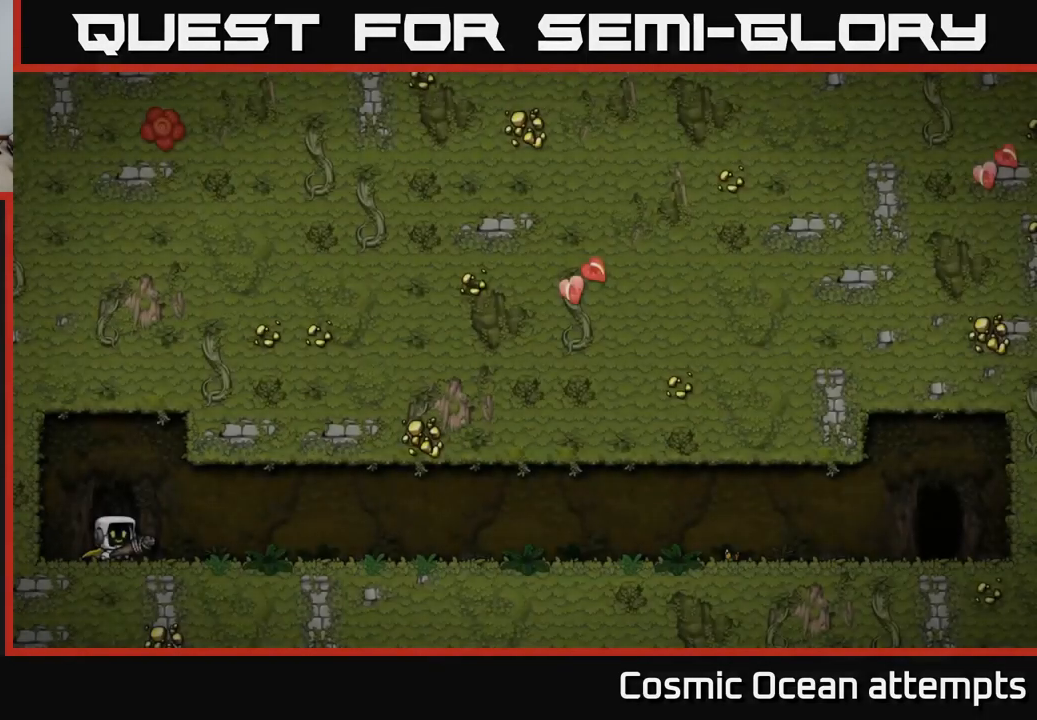
{"buttons": [], "left_stick": "center", "events": []}
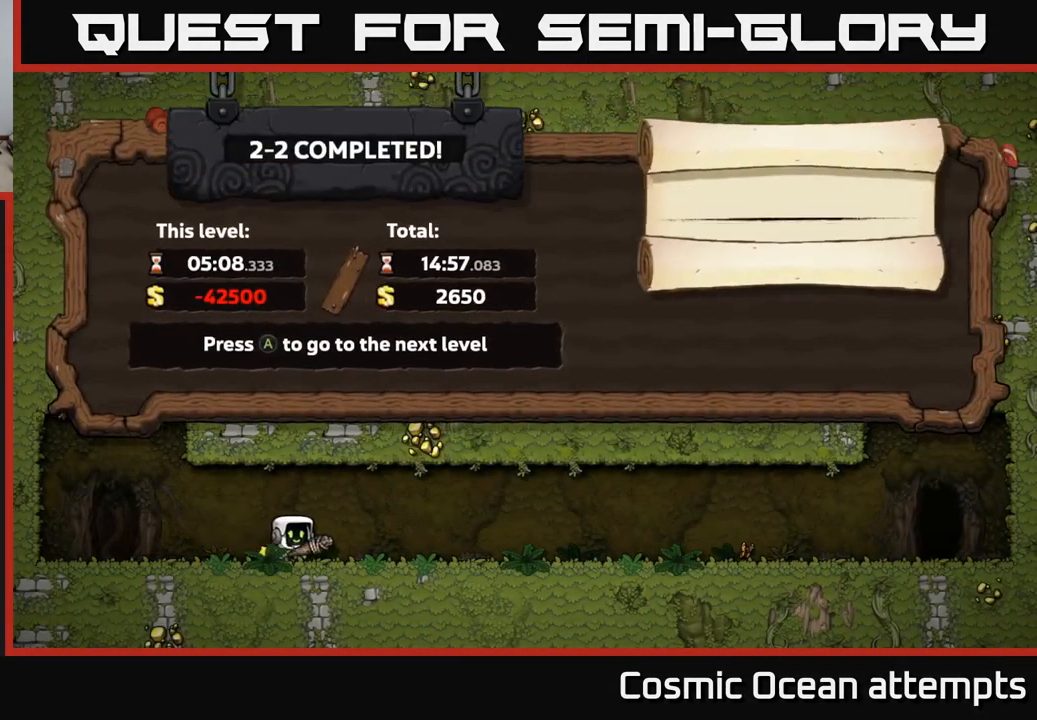
{"buttons": [], "left_stick": "center", "events": []}
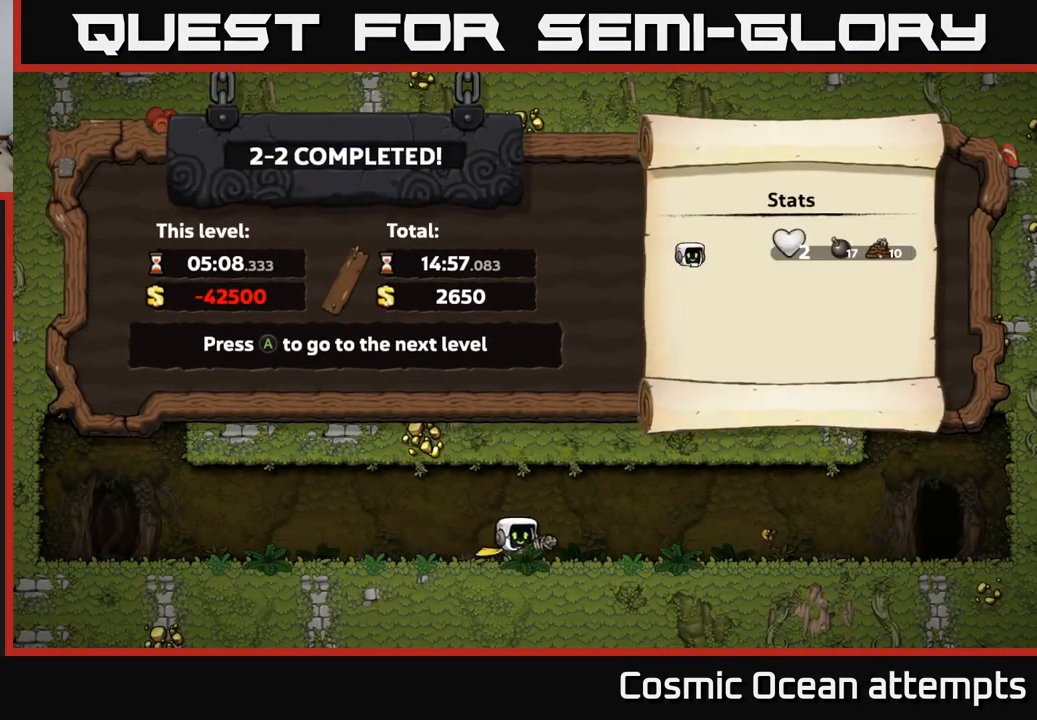
{"buttons": [], "left_stick": "center", "events": []}
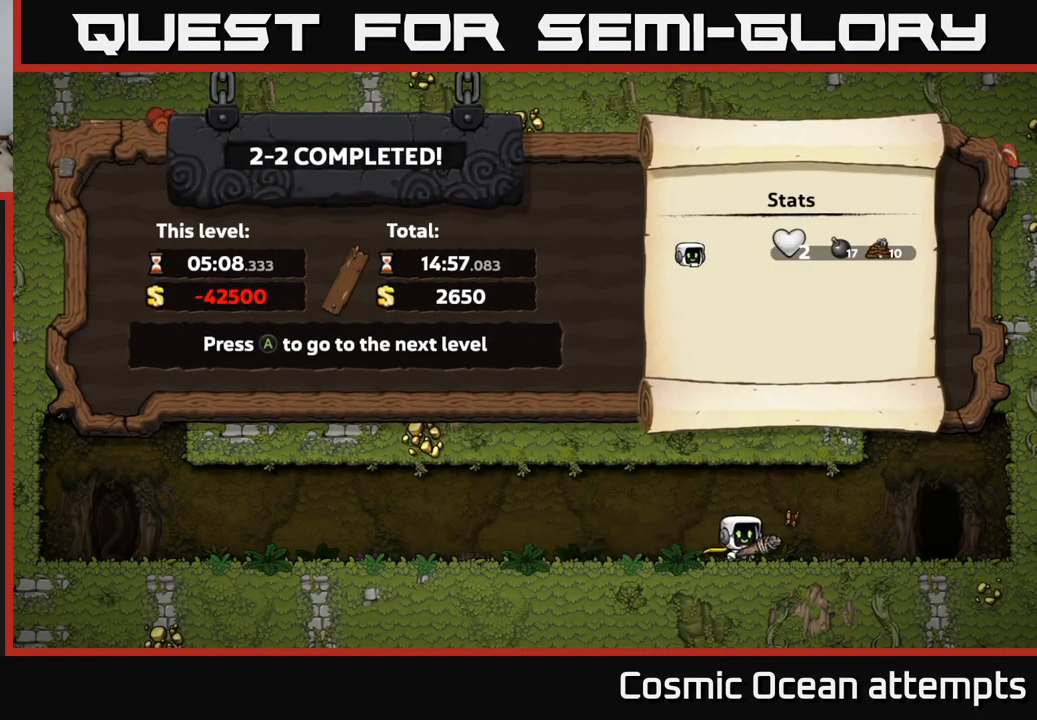
{"buttons": [], "left_stick": "center", "events": []}
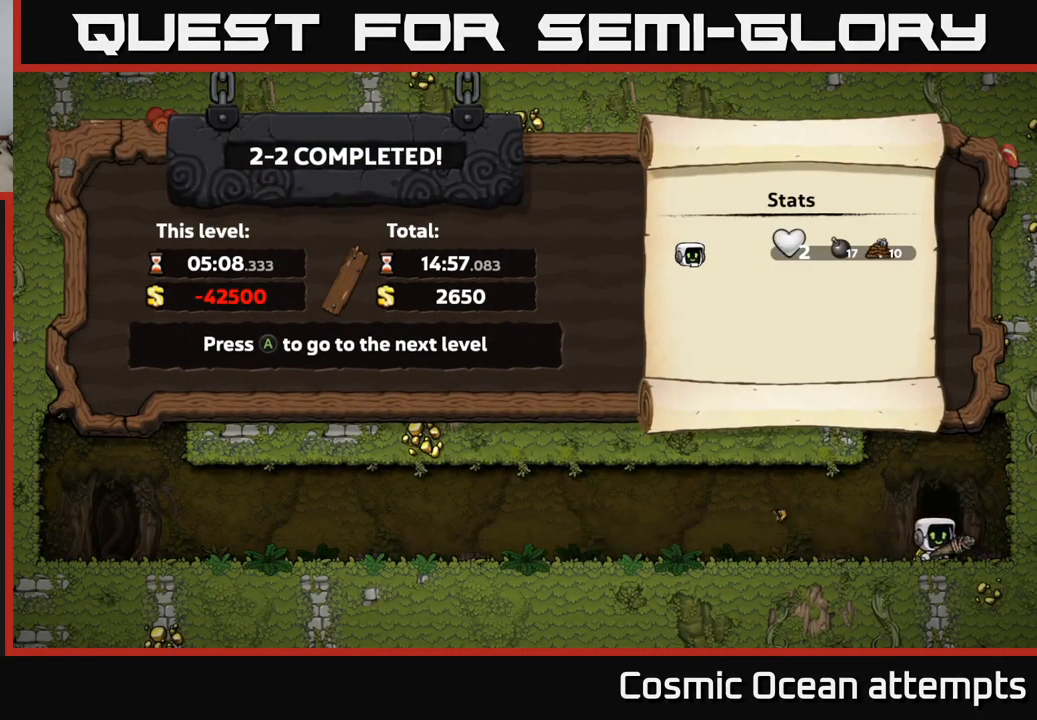
{"buttons": [], "left_stick": "center", "events": []}
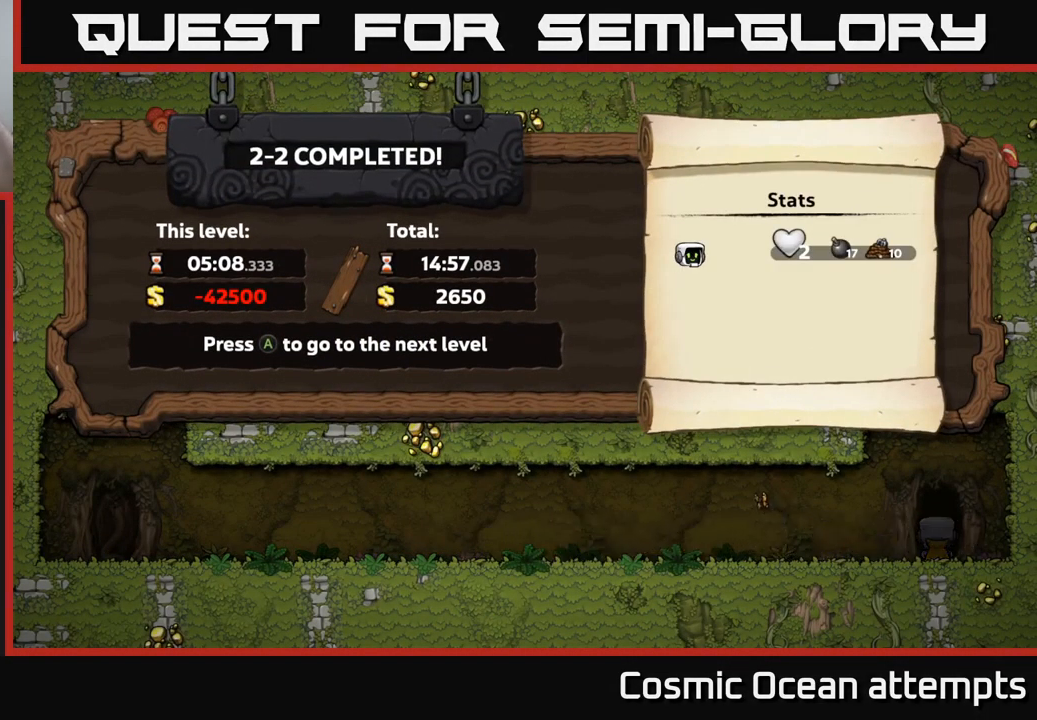
{"buttons": [], "left_stick": "center", "events": []}
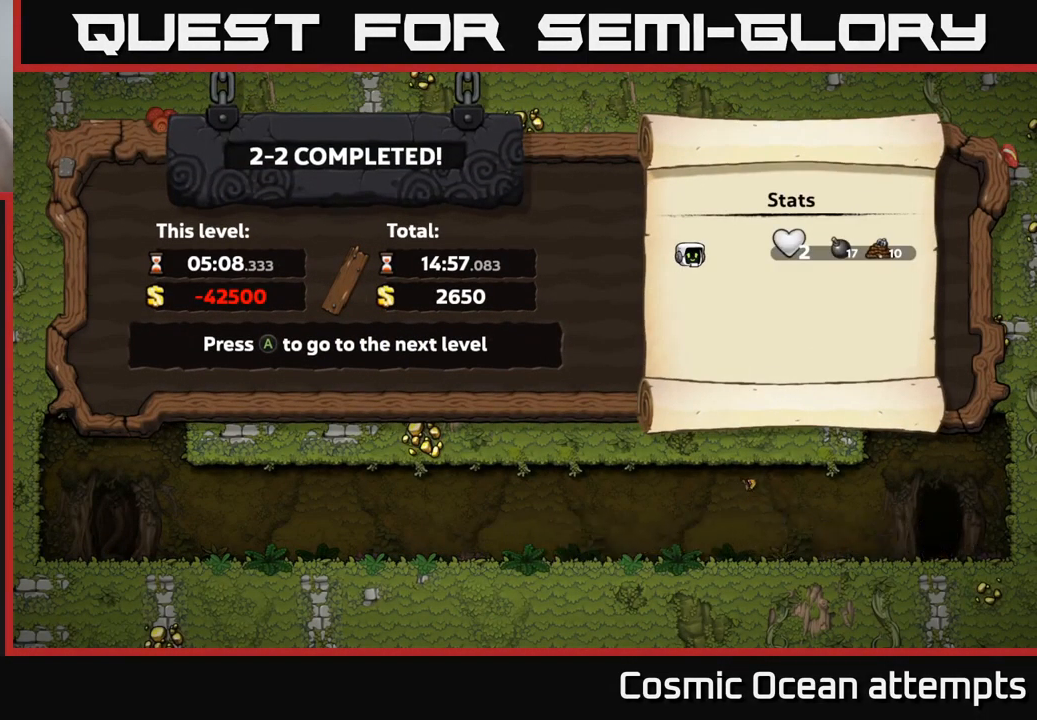
{"buttons": [], "left_stick": "center", "events": []}
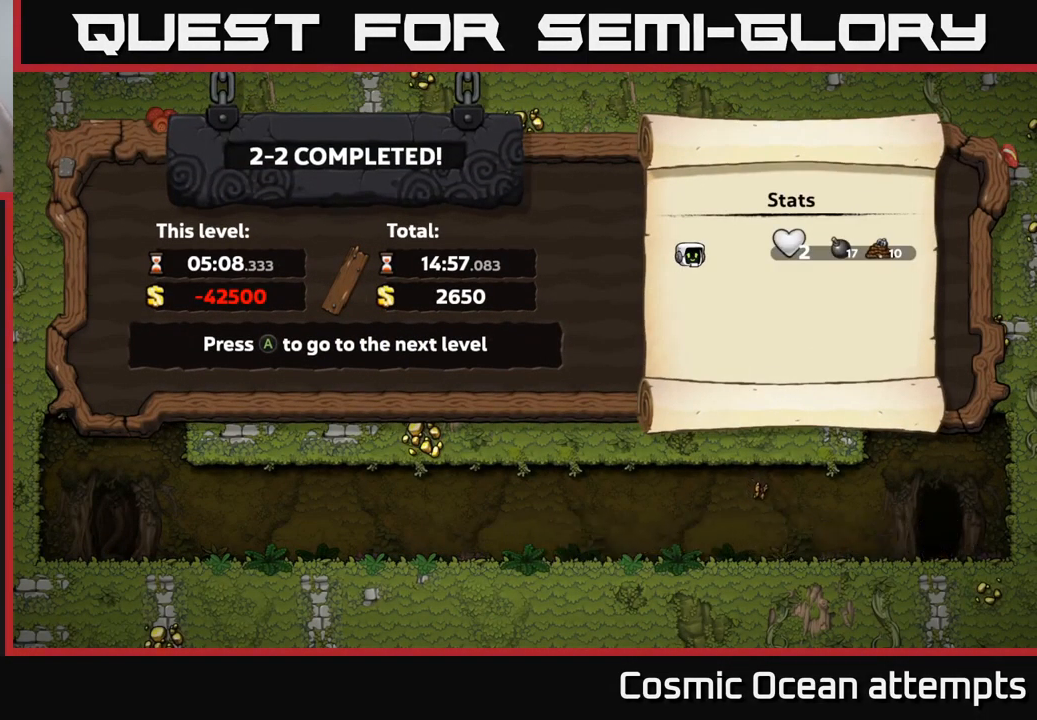
{"buttons": [], "left_stick": "center", "events": [[217, "A", "down"], [350, "A", "up"]]}
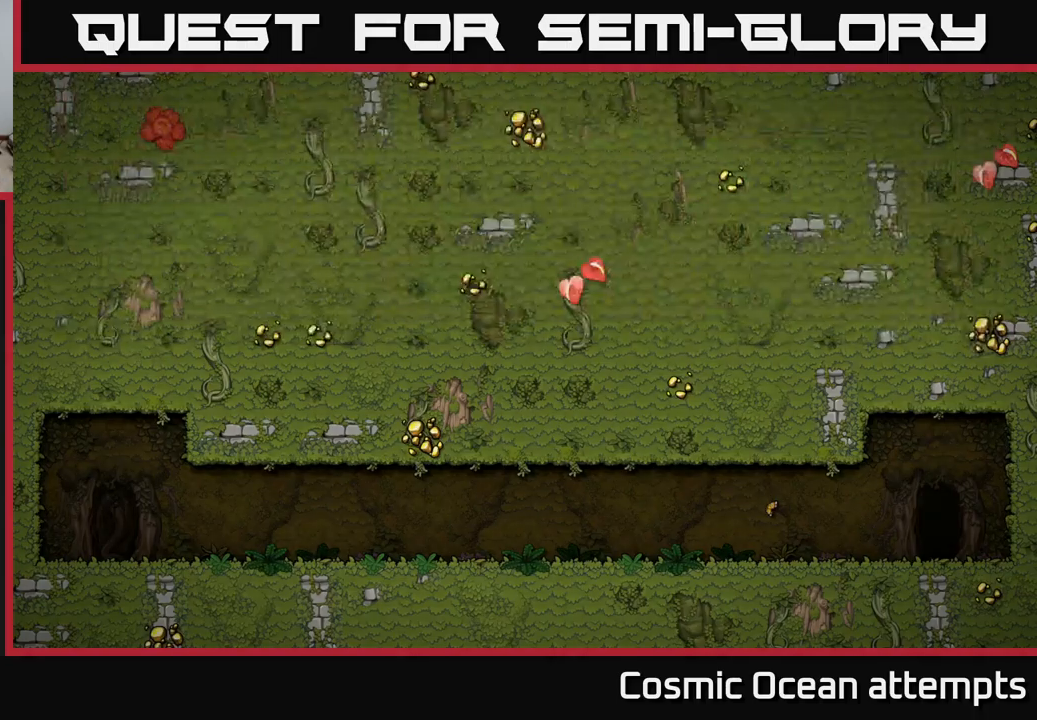
{"buttons": [], "left_stick": "center", "events": []}
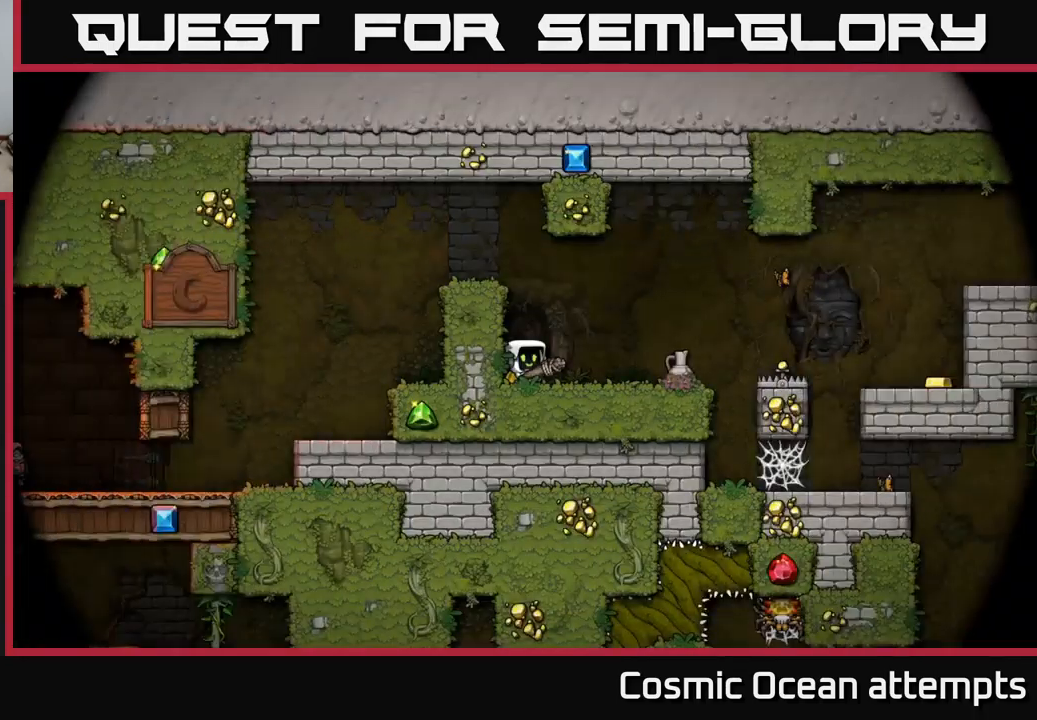
{"buttons": [], "left_stick": "center", "events": []}
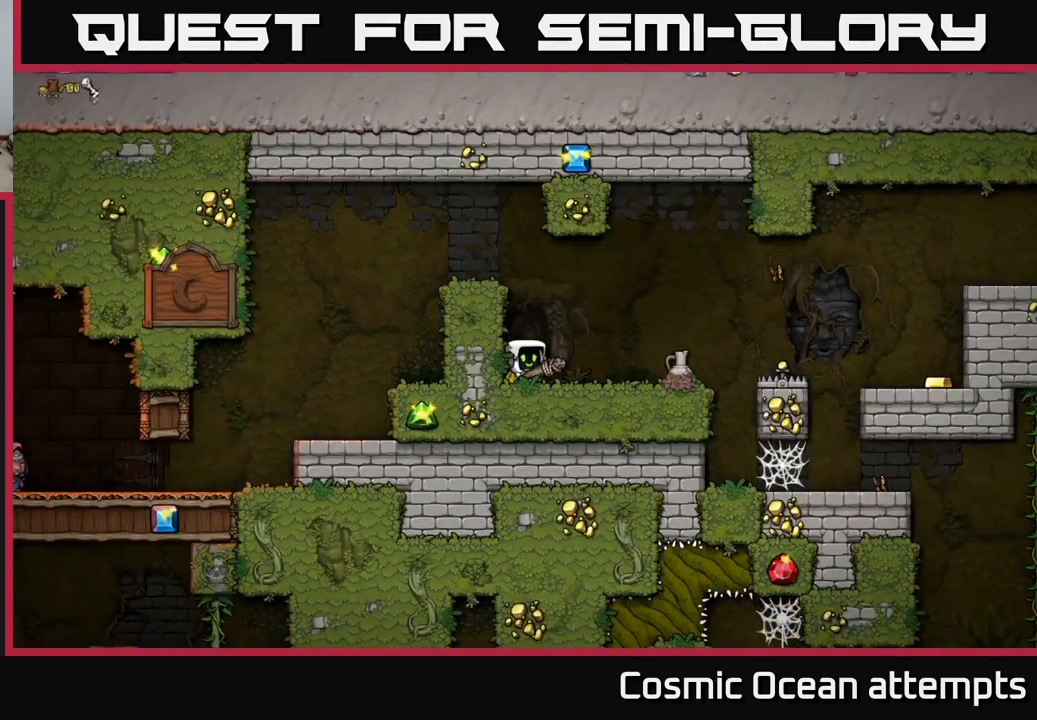
{"buttons": [], "left_stick": "center", "events": [[284, "DPAD_RIGHT", "down"], [500, "DPAD_RIGHT", "up"]]}
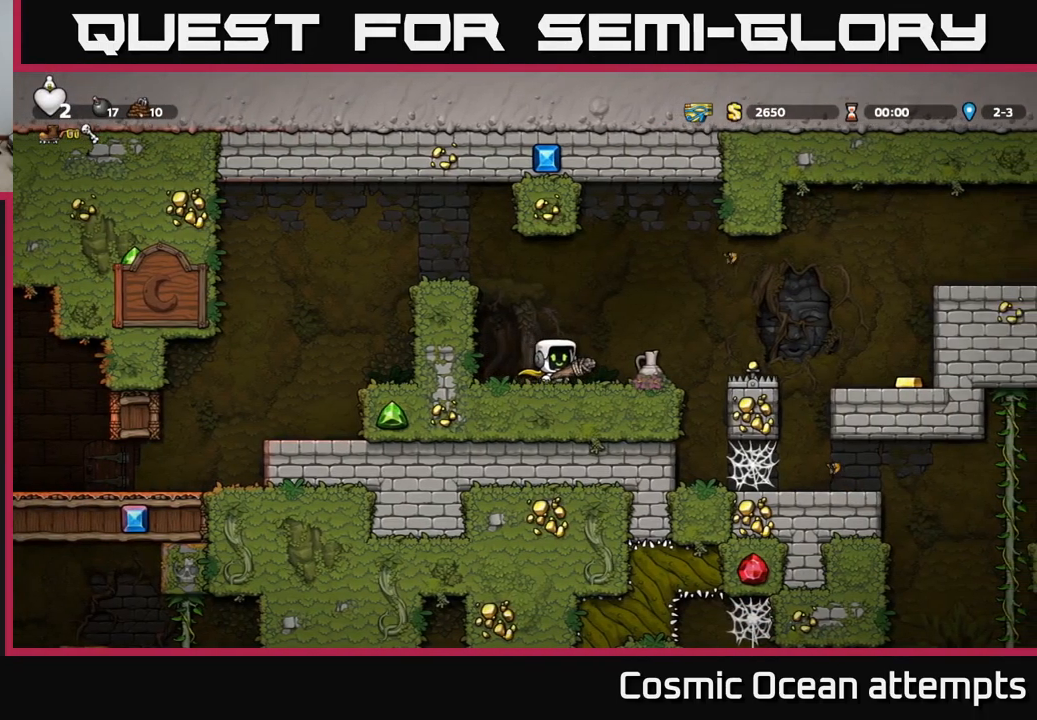
{"buttons": [], "left_stick": "center", "events": []}
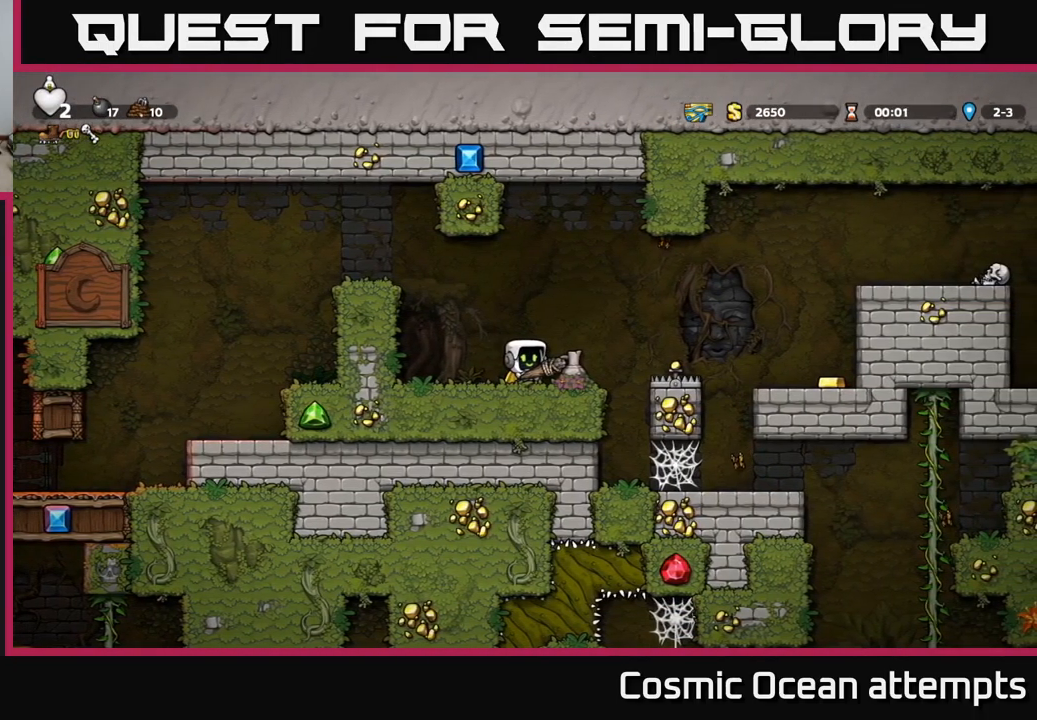
{"buttons": [], "left_stick": "center", "events": [[100, "DPAD_LEFT", "down"], [217, "DPAD_LEFT", "up"], [234, "DPAD_DOWN", "down"], [300, "X", "down"], [450, "DPAD_DOWN", "up"], [450, "X", "up"]]}
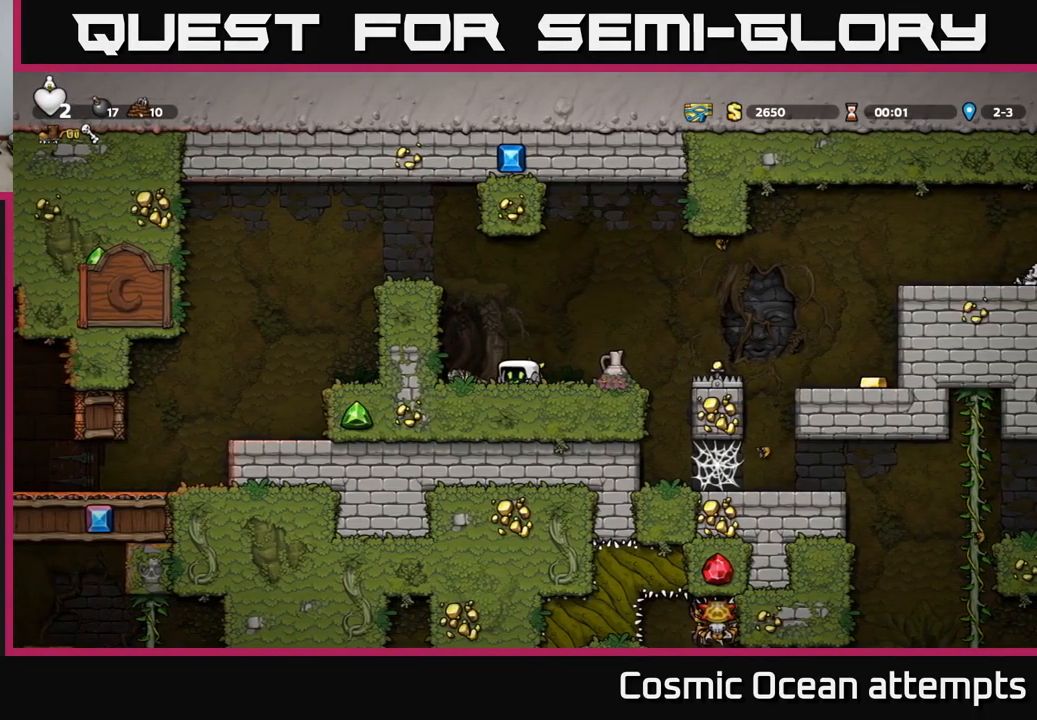
{"buttons": [], "left_stick": "center", "events": [[50, "DPAD_RIGHT", "down"], [217, "DPAD_RIGHT", "up"], [284, "DPAD_DOWN", "down"], [350, "X", "down"], [467, "DPAD_DOWN", "up"], [484, "X", "up"]]}
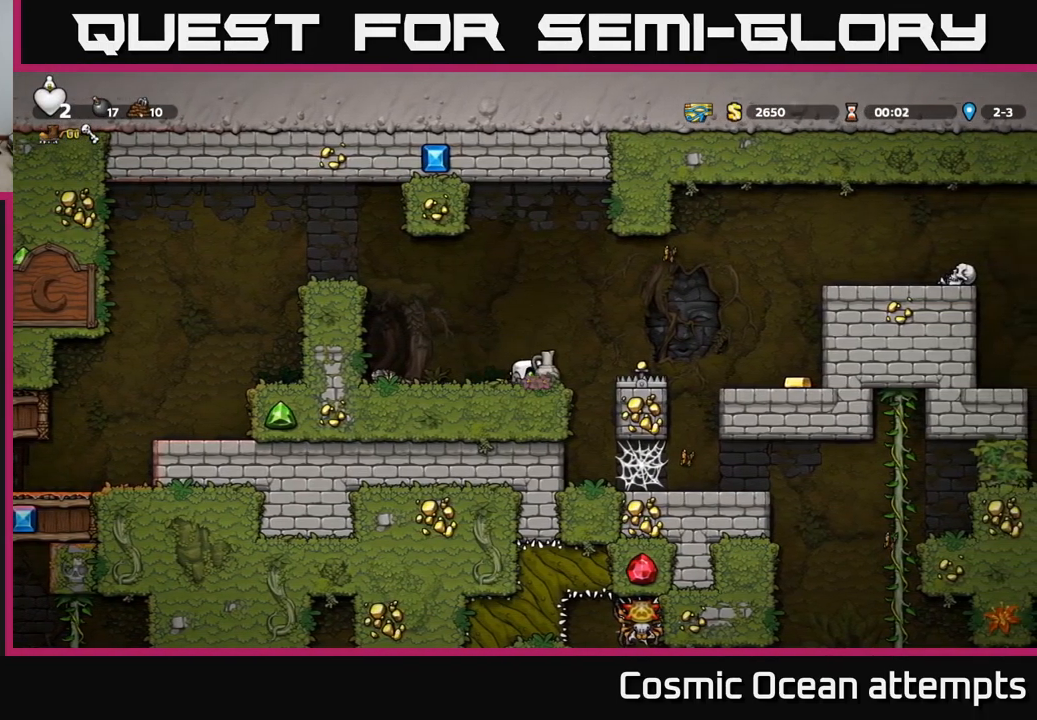
{"buttons": ["X", "DPAD_DOWN"], "left_stick": "center", "events": [[167, "A", "down"], [200, "DPAD_DOWN", "down"], [300, "A", "up"], [417, "X", "down"]]}
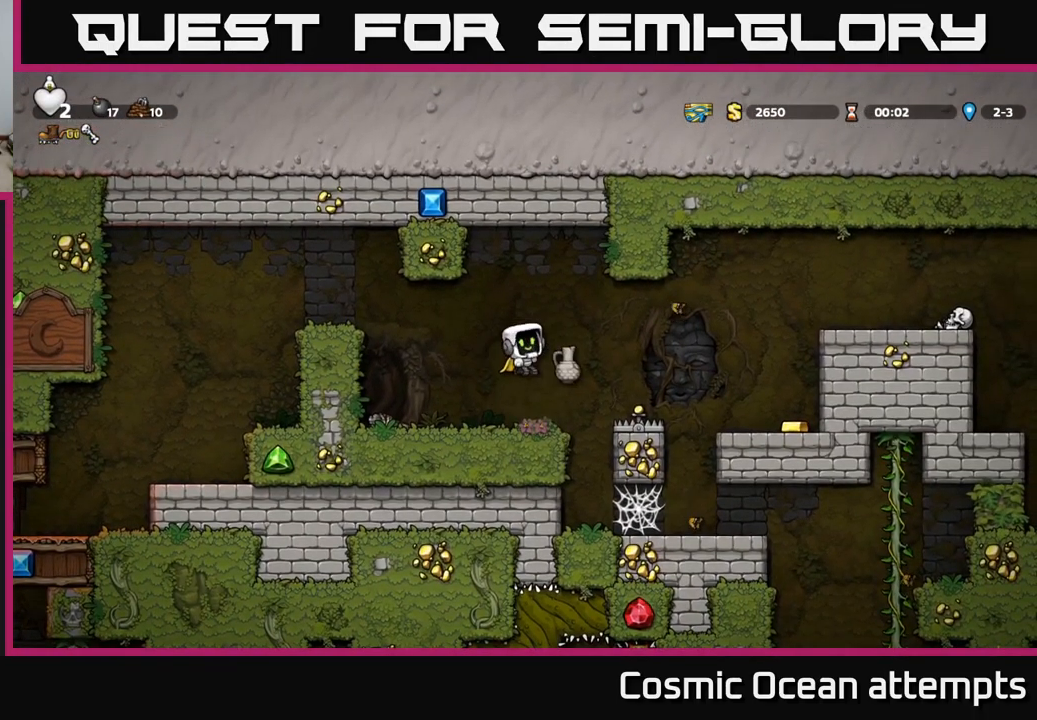
{"buttons": [], "left_stick": "center", "events": [[34, "X", "up"], [67, "DPAD_DOWN", "up"]]}
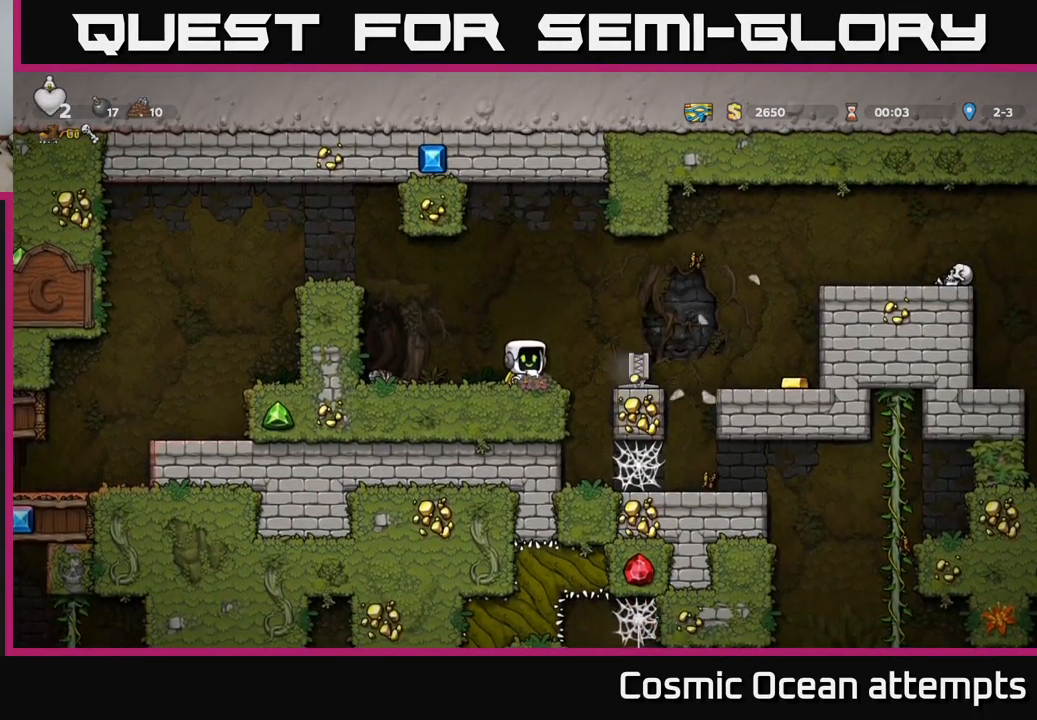
{"buttons": [], "left_stick": "center", "events": [[117, "A", "down"], [134, "DPAD_RIGHT", "down"], [184, "A", "up"], [317, "DPAD_RIGHT", "up"]]}
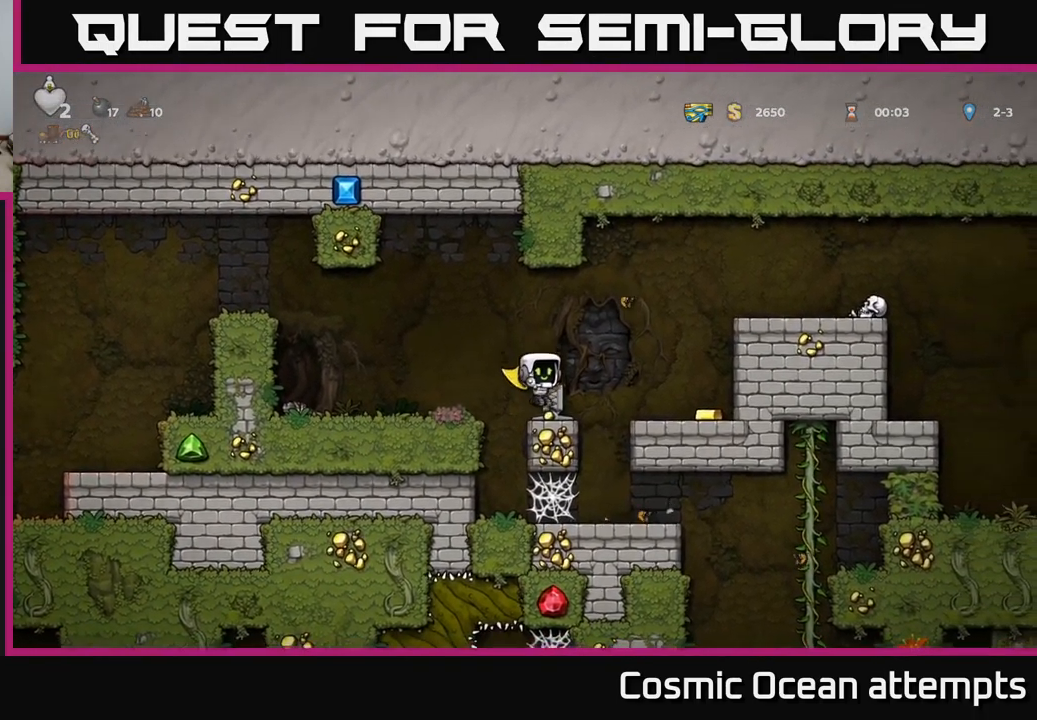
{"buttons": [], "left_stick": "center", "events": [[67, "DPAD_RIGHT", "down"], [117, "A", "down"], [184, "A", "up"], [434, "DPAD_RIGHT", "up"]]}
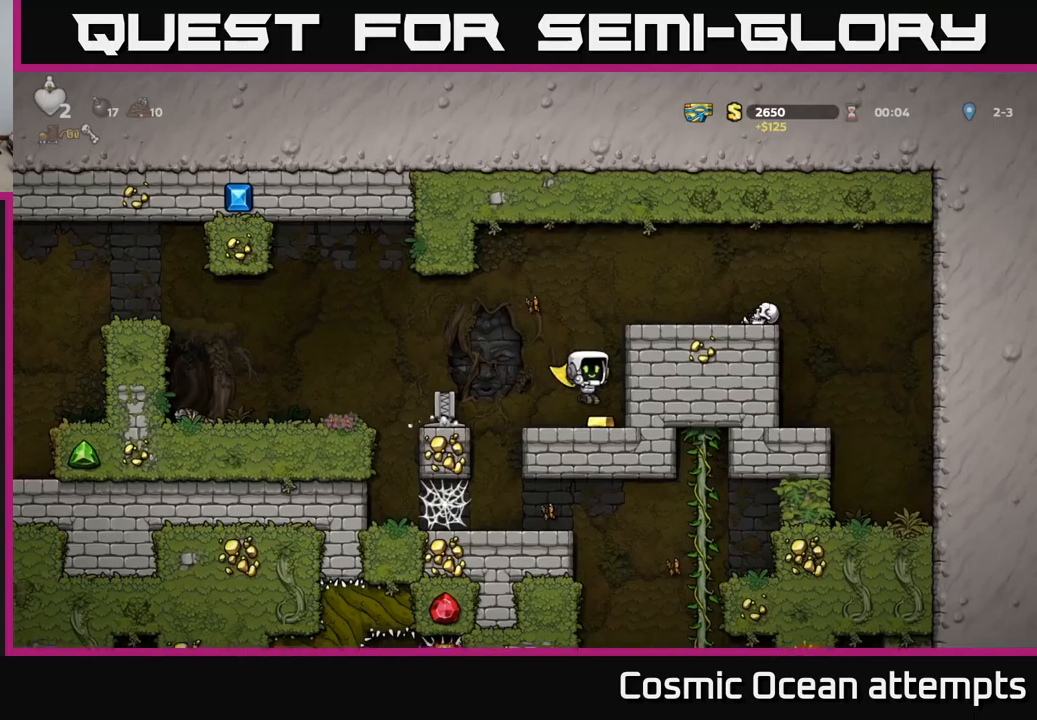
{"buttons": ["DPAD_LEFT"], "left_stick": "center", "events": [[150, "DPAD_LEFT", "down"], [250, "A", "down"], [416, "A", "up"]]}
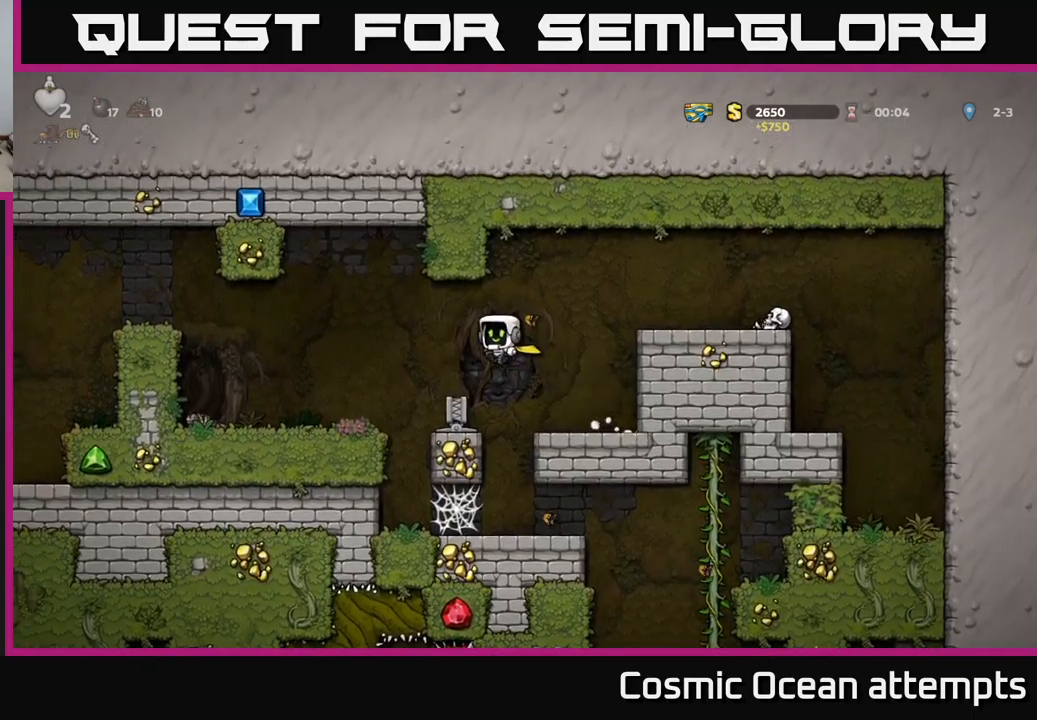
{"buttons": ["A", "DPAD_LEFT"], "left_stick": "center", "events": [[466, "A", "down"]]}
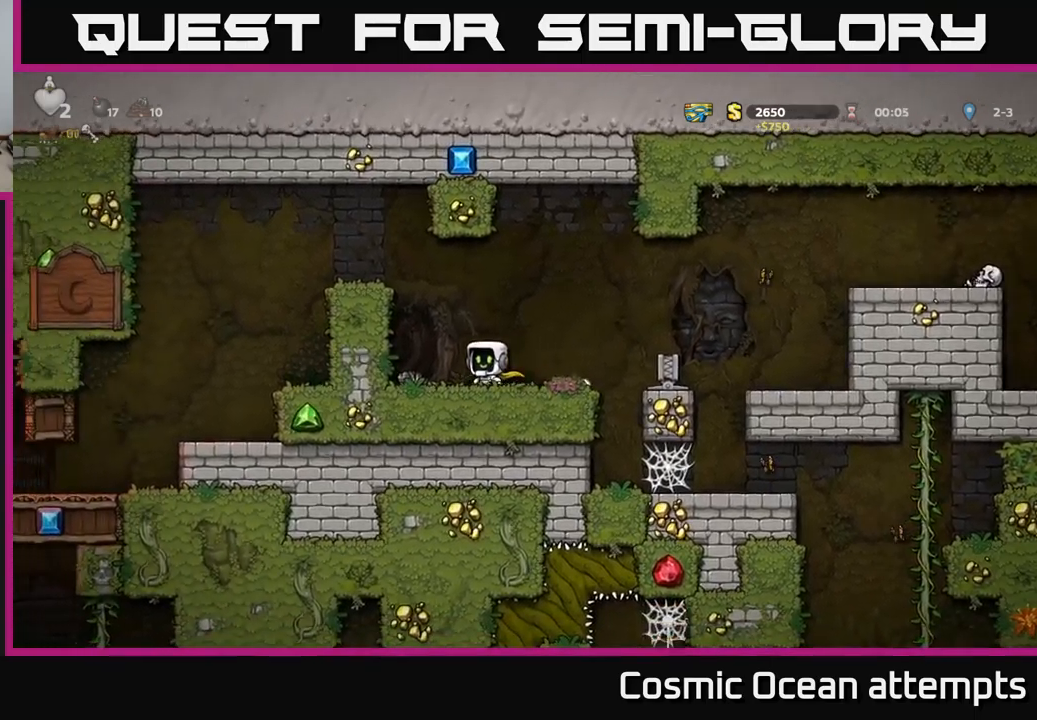
{"buttons": ["DPAD_LEFT"], "left_stick": "center", "events": [[133, "A", "up"], [316, "A", "down"], [466, "A", "up"]]}
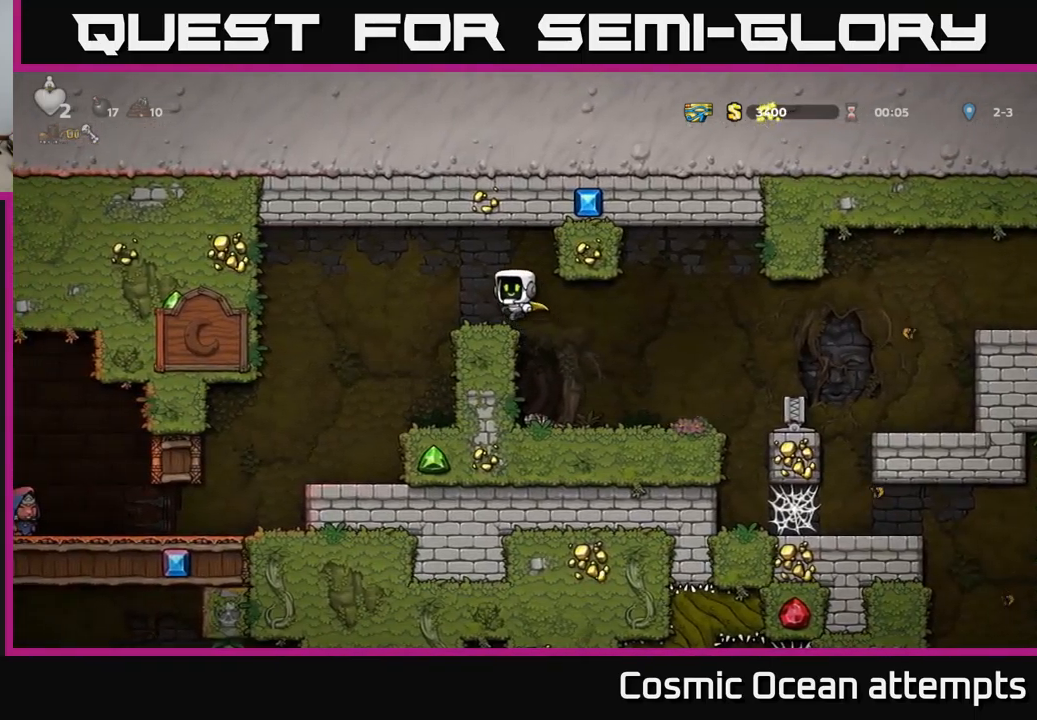
{"buttons": ["DPAD_LEFT"], "left_stick": "center", "events": []}
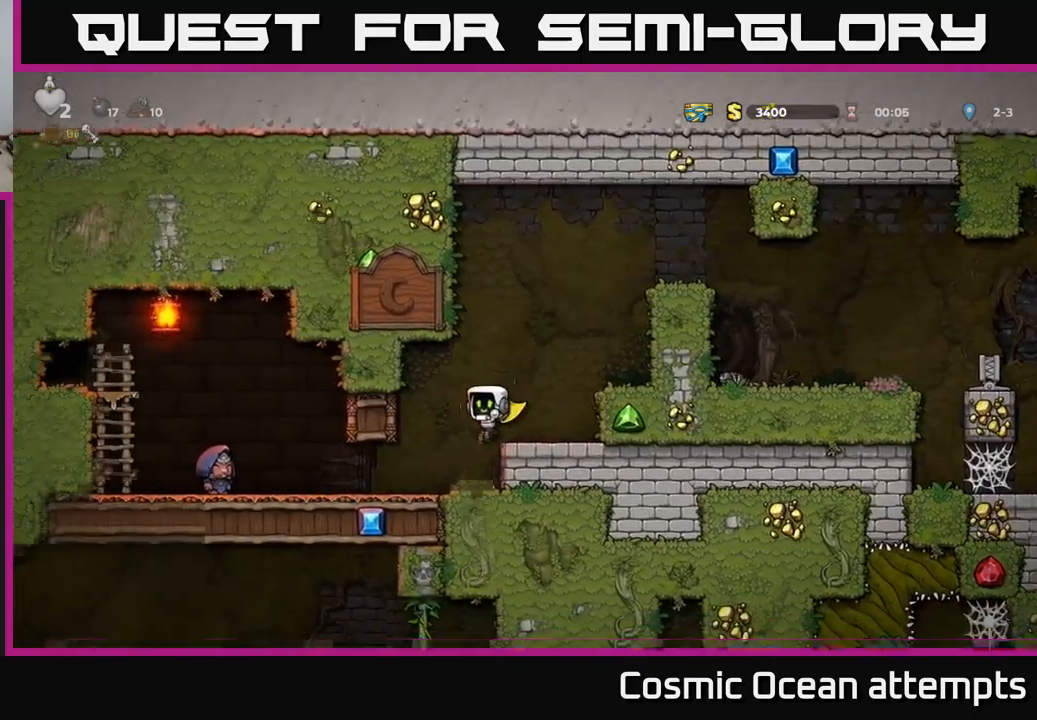
{"buttons": [], "left_stick": "center", "events": [[50, "DPAD_LEFT", "up"]]}